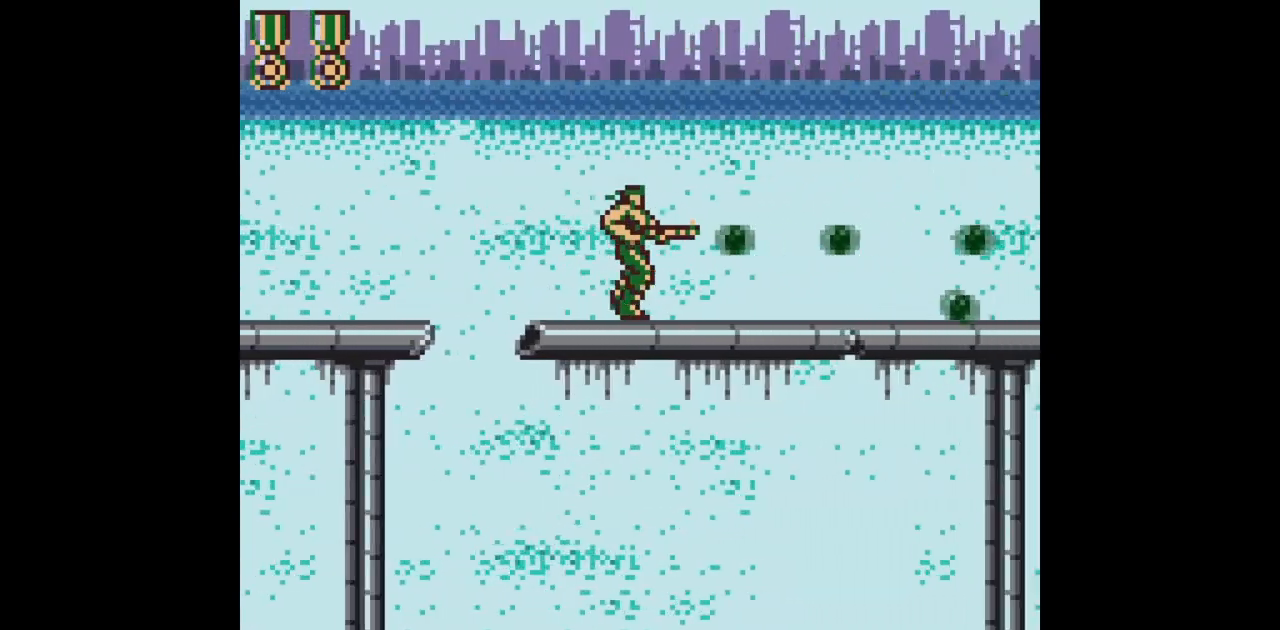
Gameplay with a controller (Nintendo layout); each line is a JSON object with the inputs held at the frame after it. "events" lists button and stick changes between this image and that frame as [ms after this image, input, new state], when the widget could be followed in between. Not read: L3 R3.
{"buttons": ["B", "DPAD_RIGHT"], "events": []}
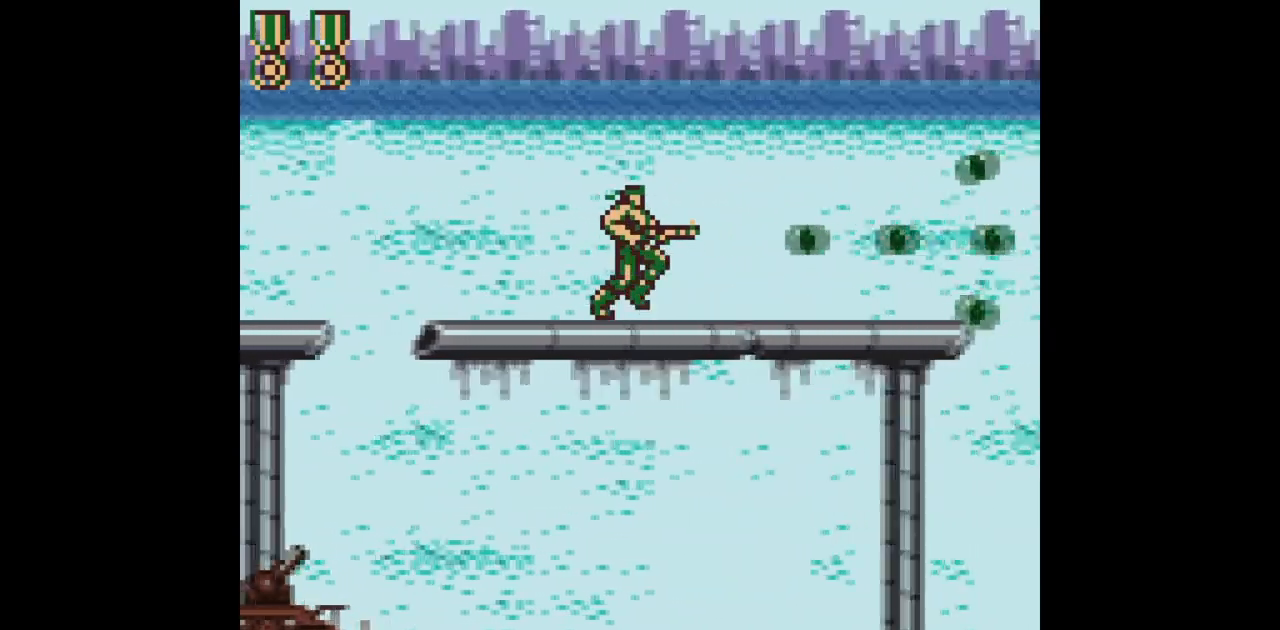
{"buttons": ["B", "DPAD_RIGHT"], "events": []}
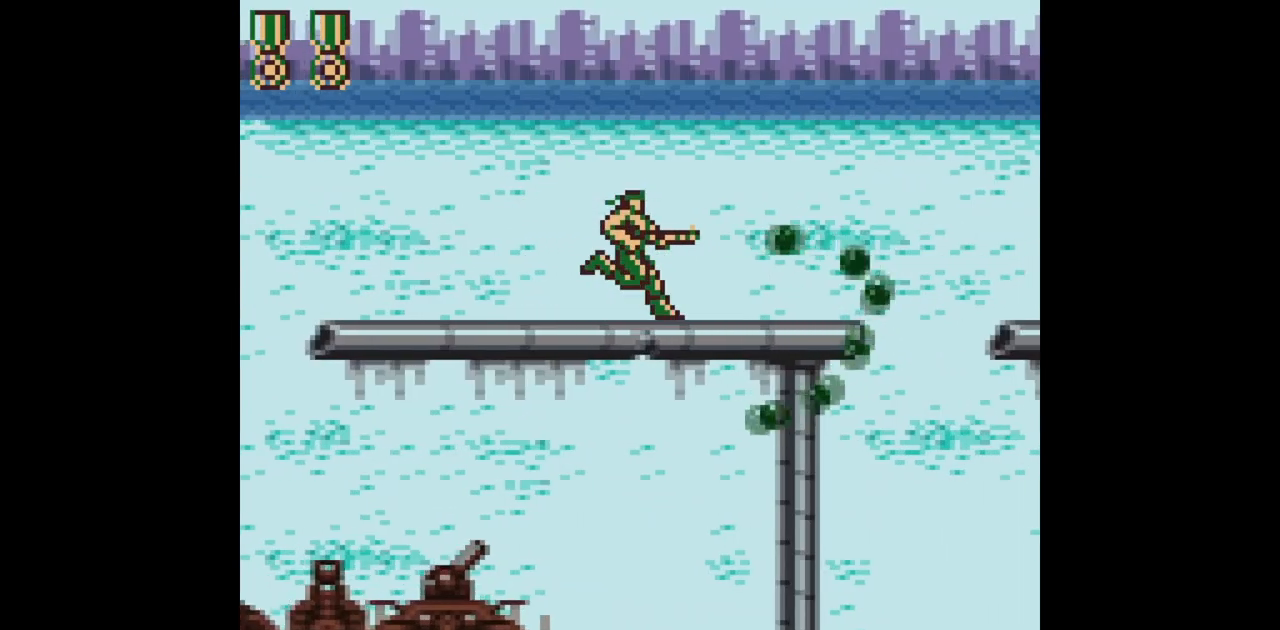
{"buttons": ["B", "DPAD_RIGHT"], "events": []}
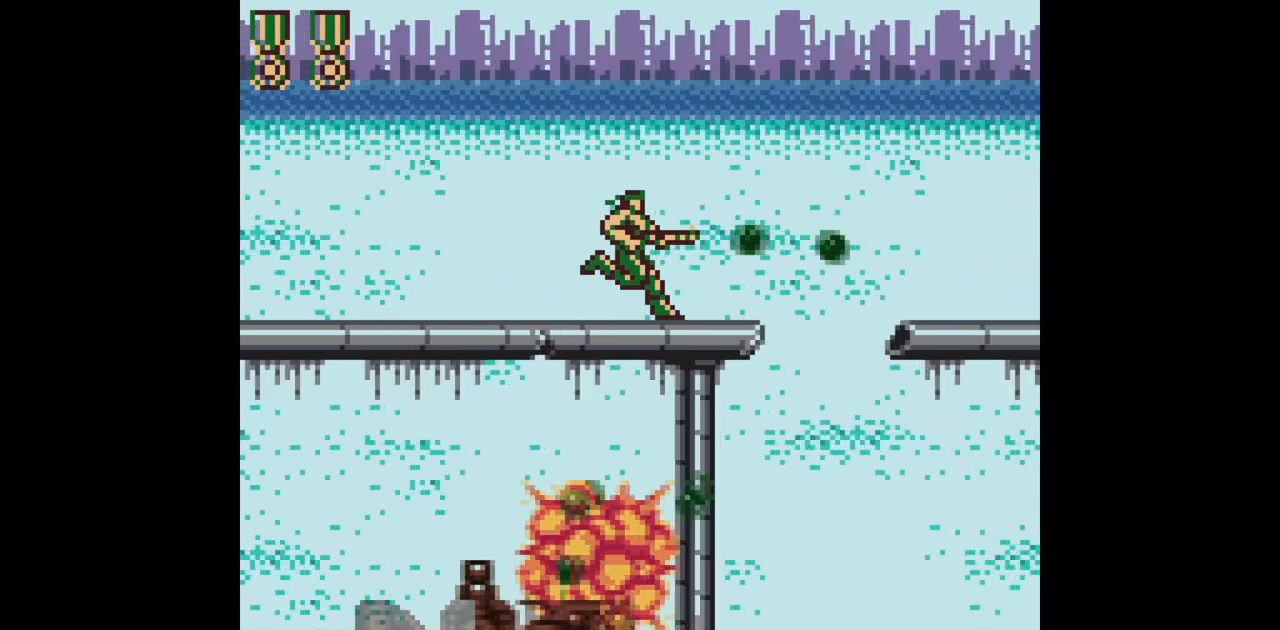
{"buttons": ["B", "DPAD_RIGHT"], "events": []}
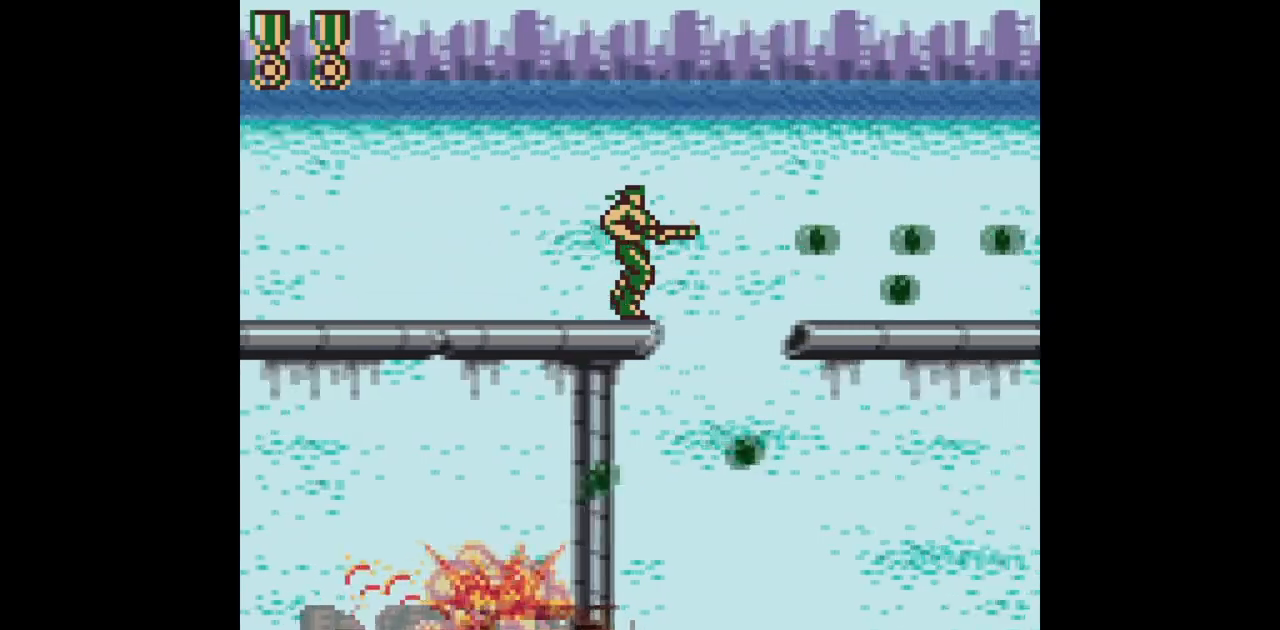
{"buttons": ["A", "B", "DPAD_RIGHT"], "events": [[17, "A", "down"]]}
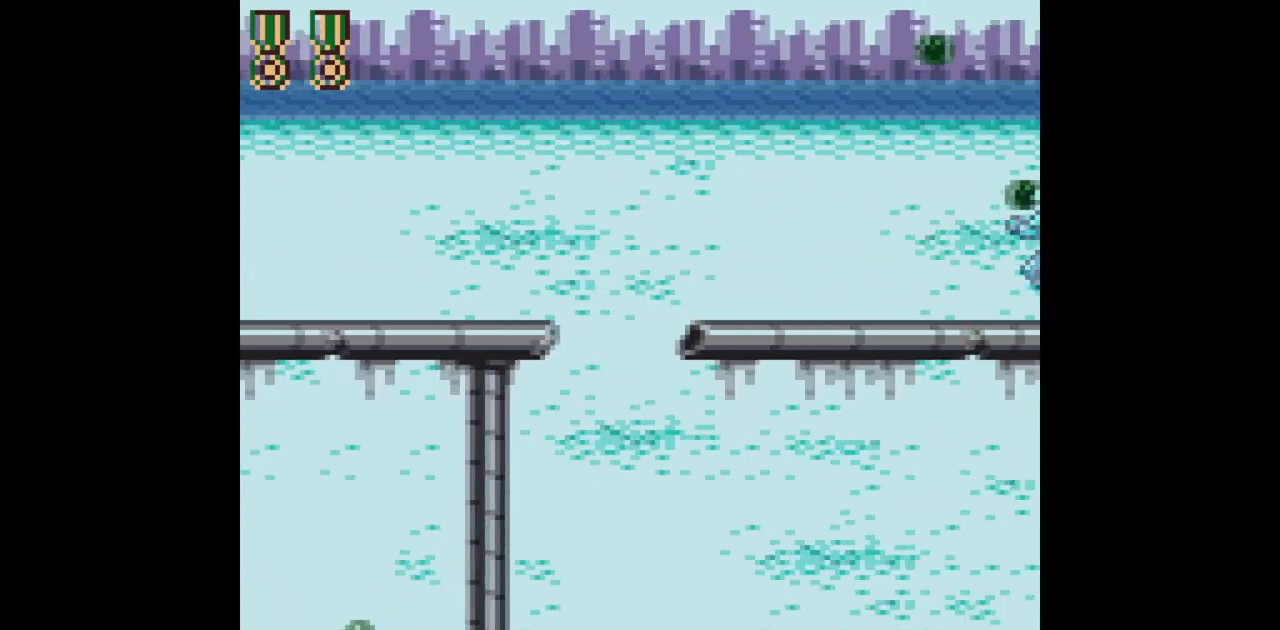
{"buttons": ["B", "DPAD_RIGHT"], "events": [[100, "A", "up"]]}
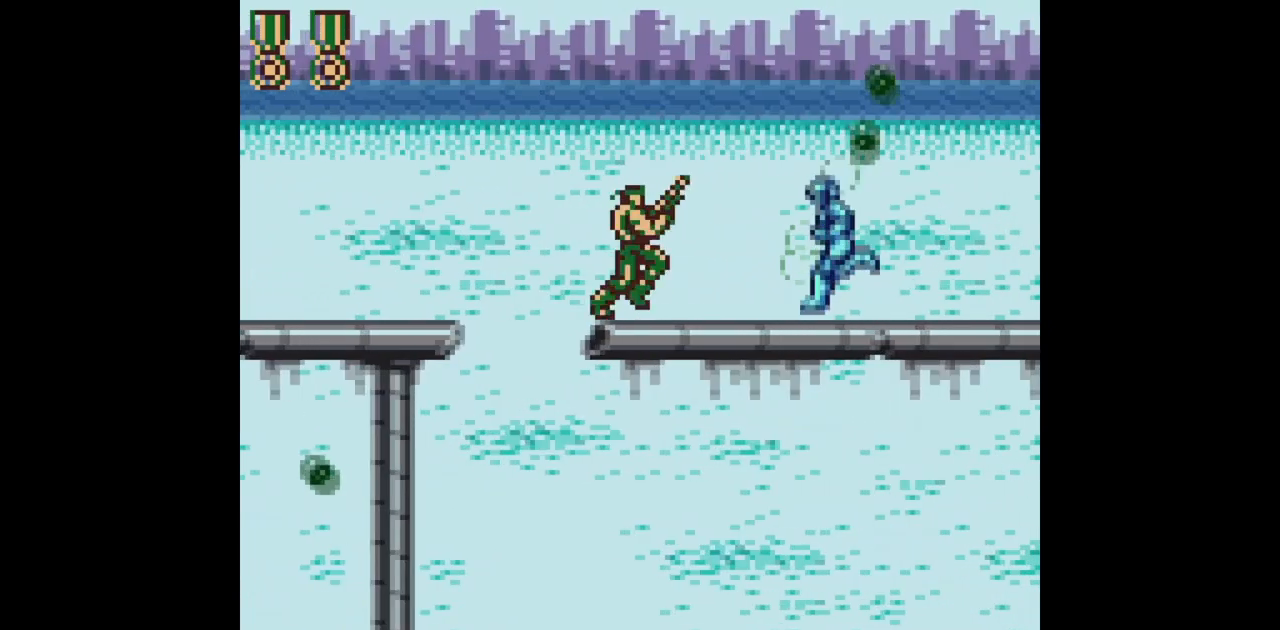
{"buttons": ["B", "DPAD_RIGHT"], "events": []}
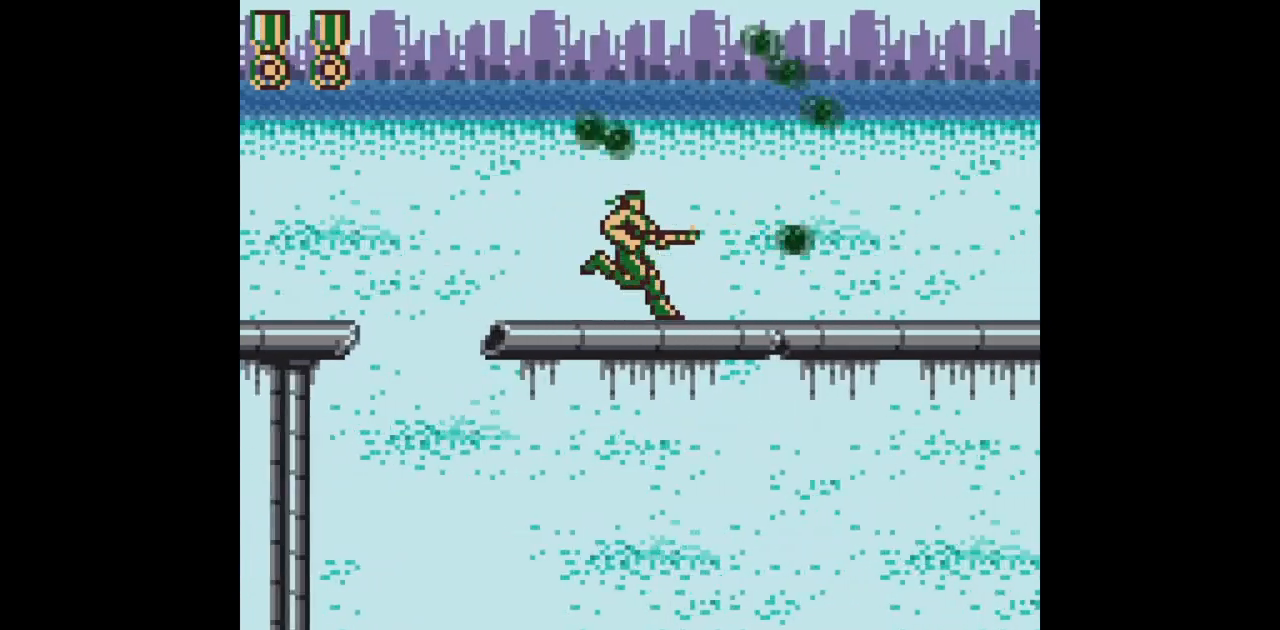
{"buttons": ["B", "DPAD_RIGHT"], "events": []}
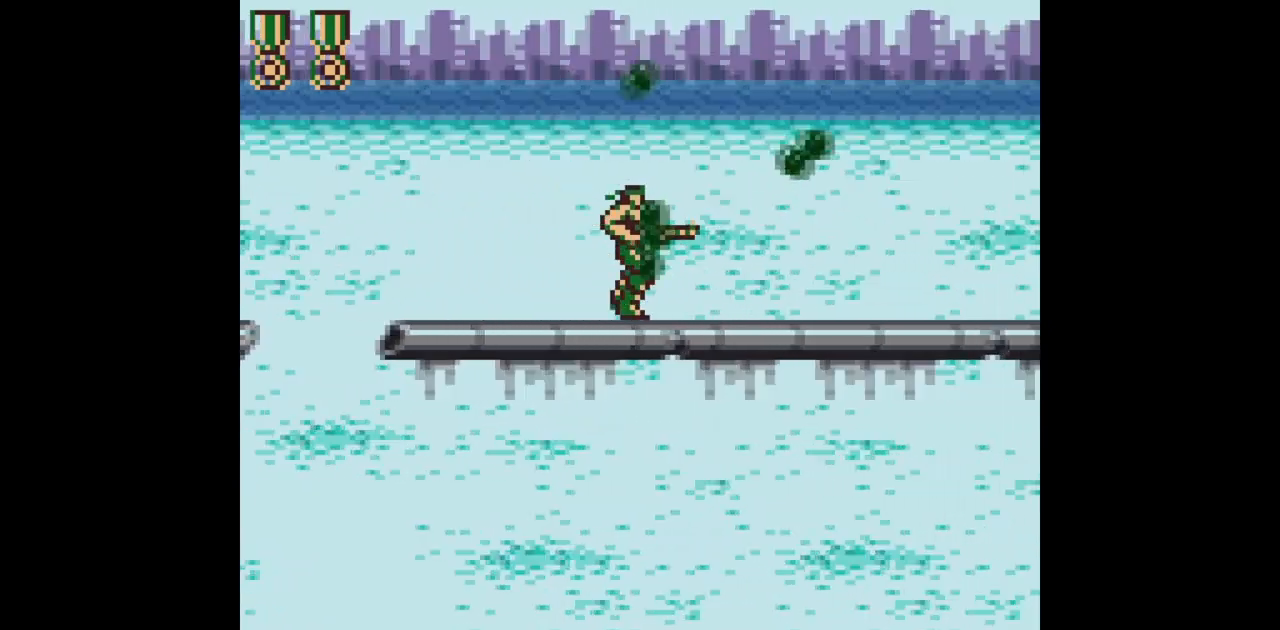
{"buttons": ["B", "DPAD_RIGHT"], "events": []}
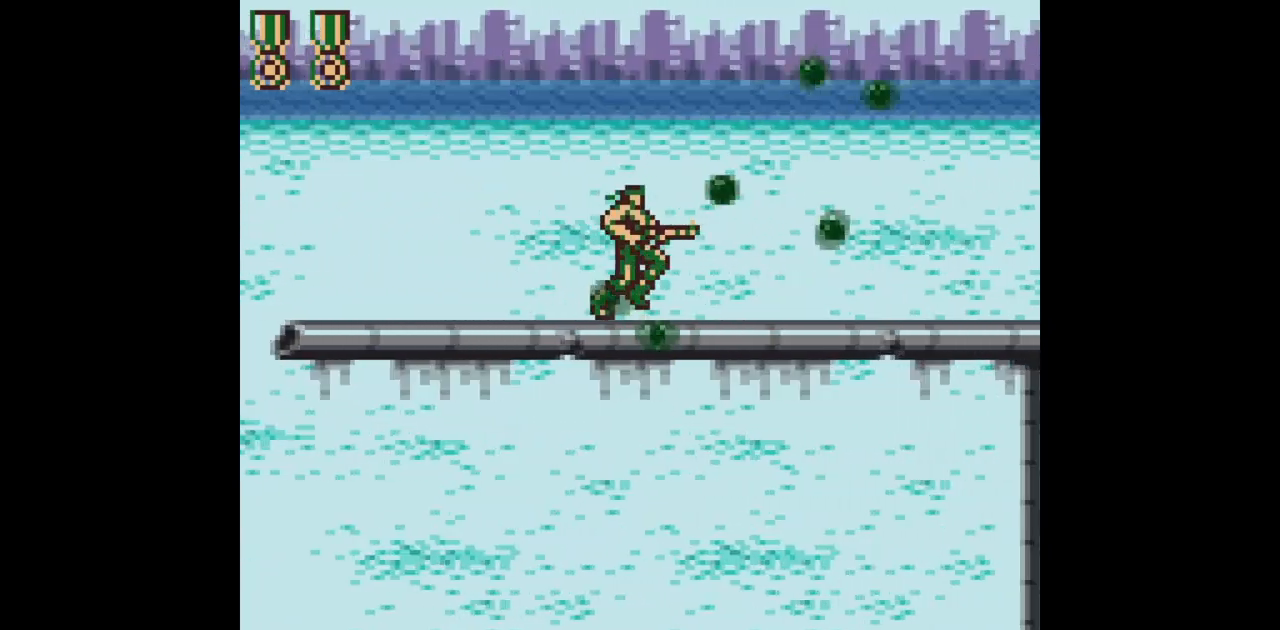
{"buttons": ["B", "DPAD_RIGHT"], "events": []}
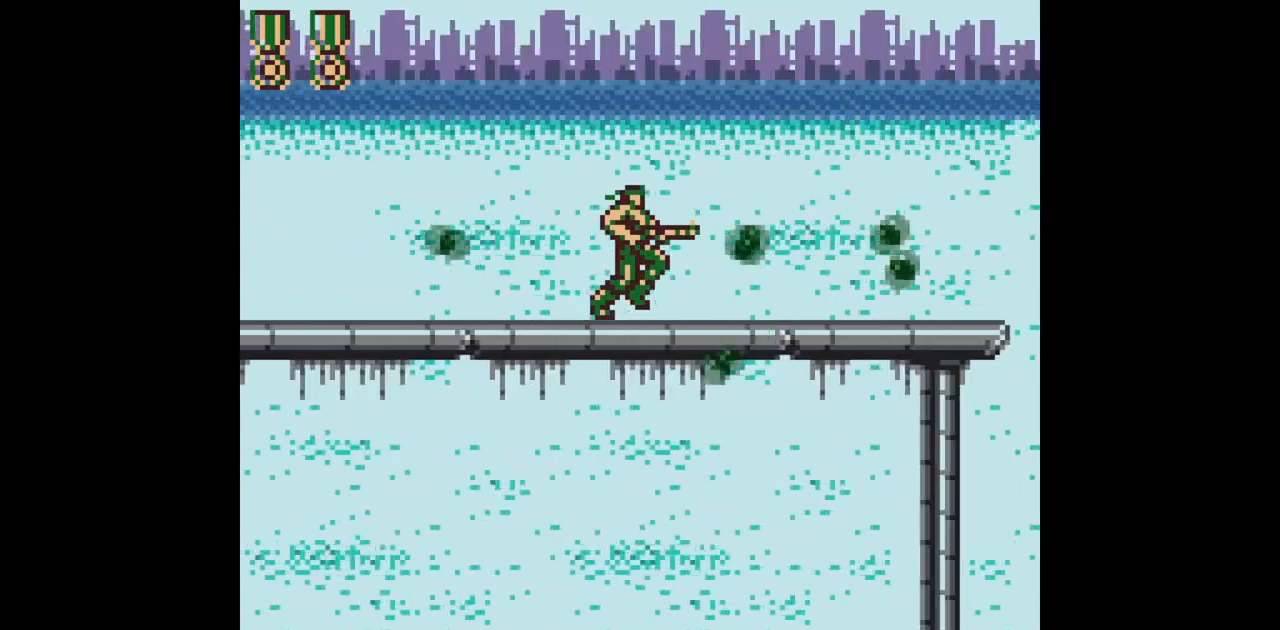
{"buttons": ["B", "DPAD_RIGHT"], "events": []}
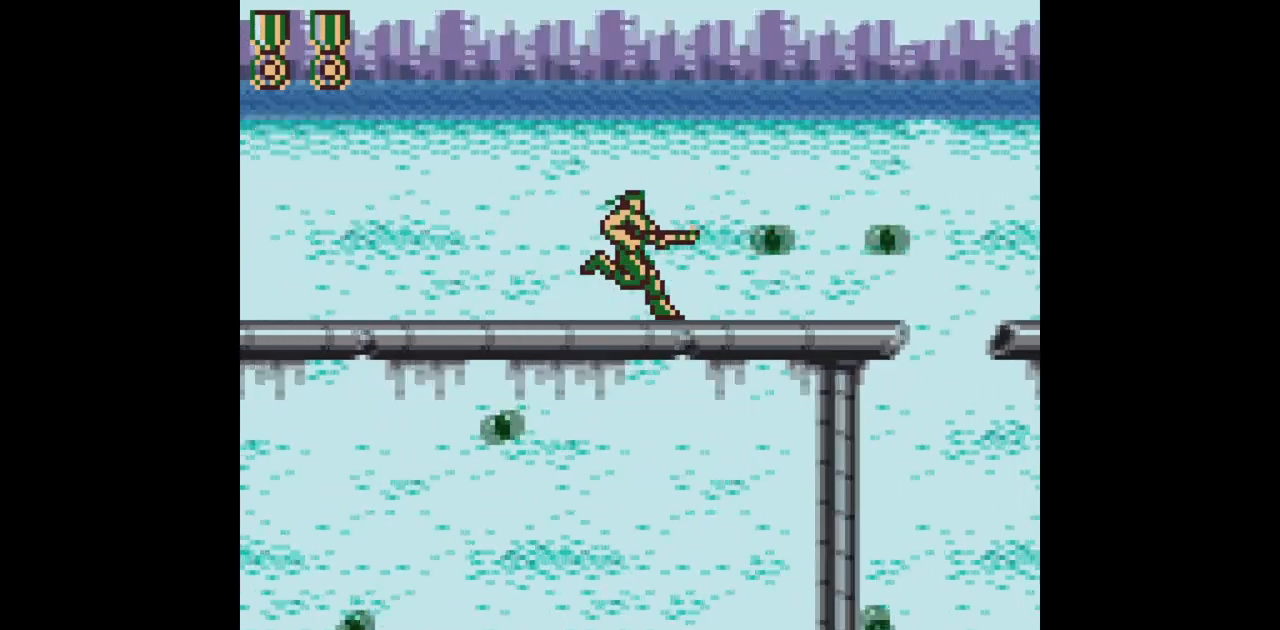
{"buttons": ["B", "DPAD_RIGHT"], "events": []}
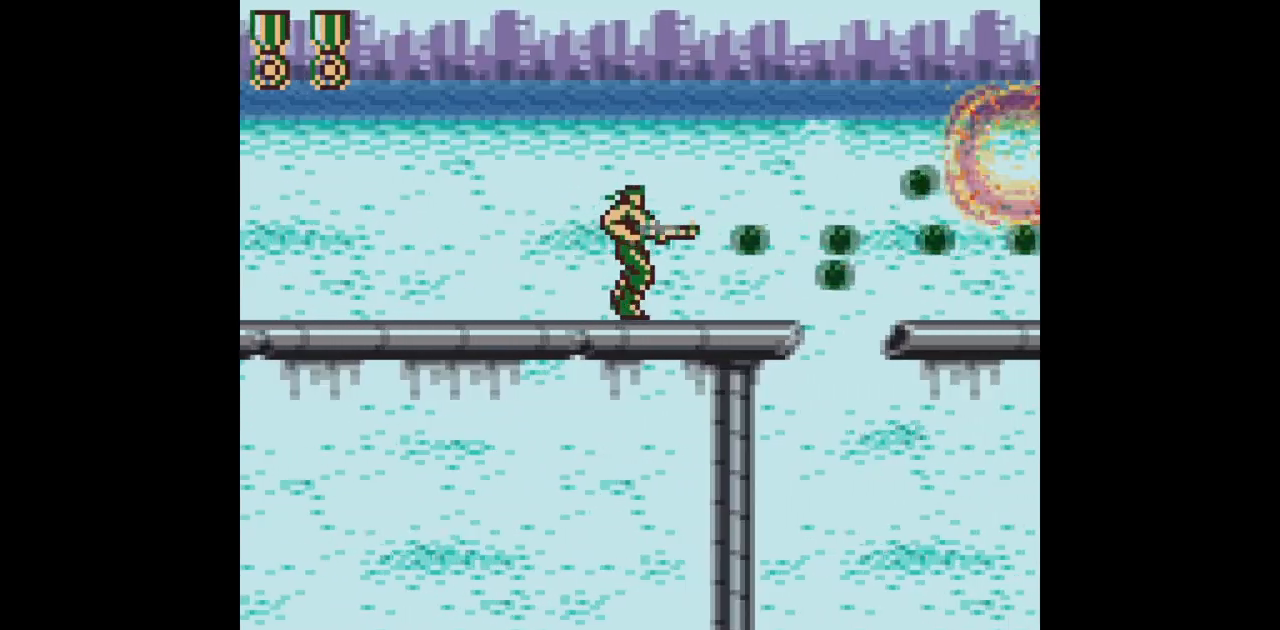
{"buttons": ["B", "DPAD_RIGHT"], "events": []}
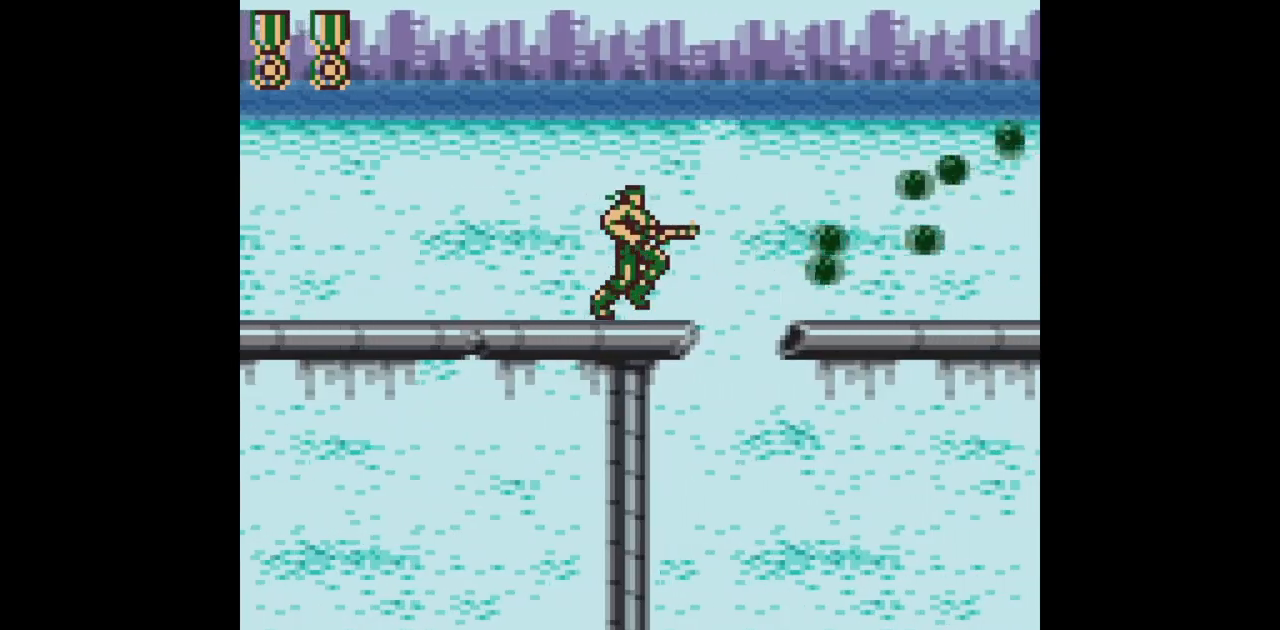
{"buttons": ["A", "B", "DPAD_RIGHT"], "events": [[67, "A", "down"]]}
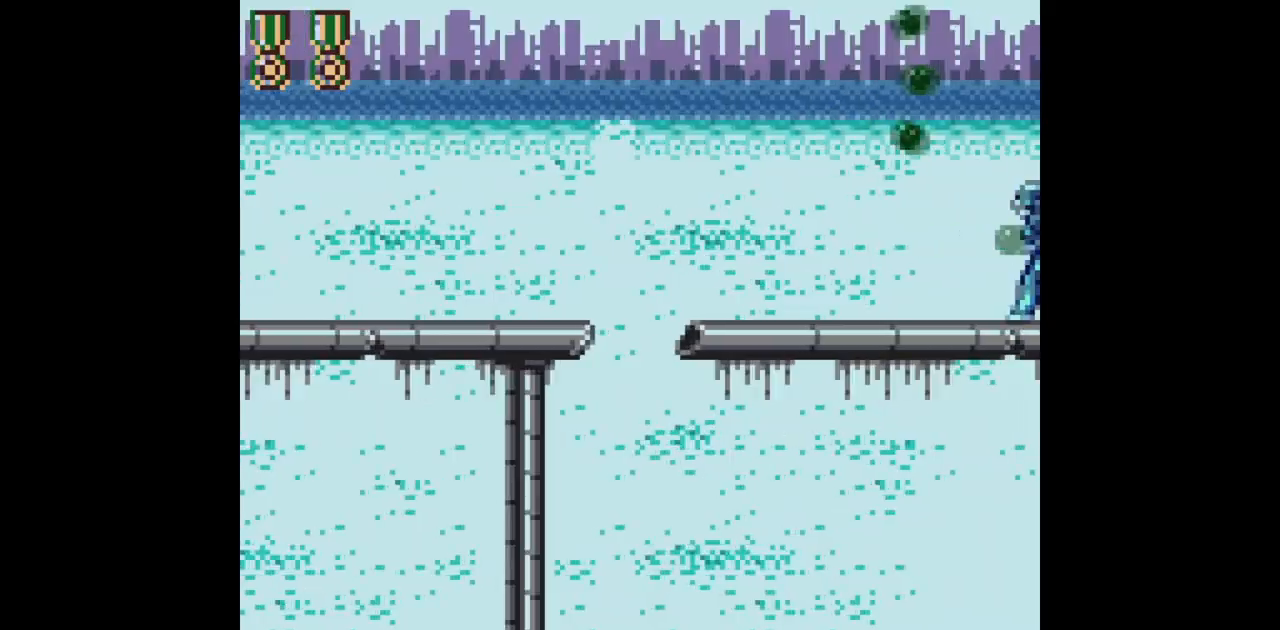
{"buttons": ["B", "DPAD_RIGHT"], "events": [[133, "A", "up"]]}
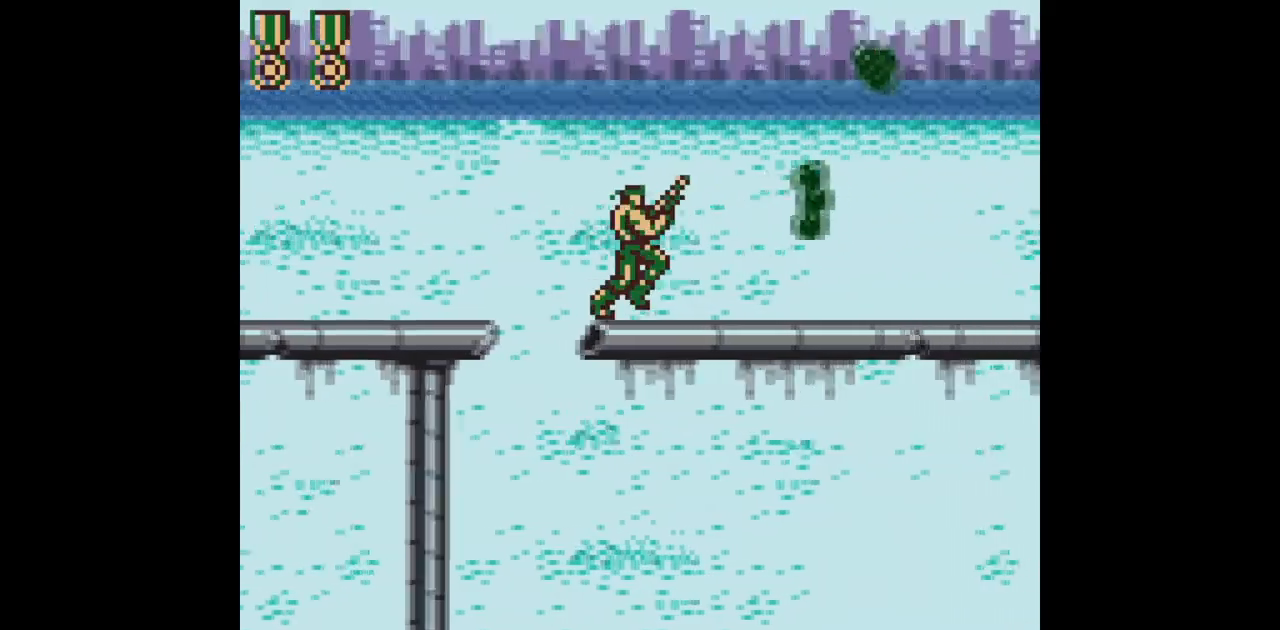
{"buttons": ["B", "DPAD_RIGHT"], "events": []}
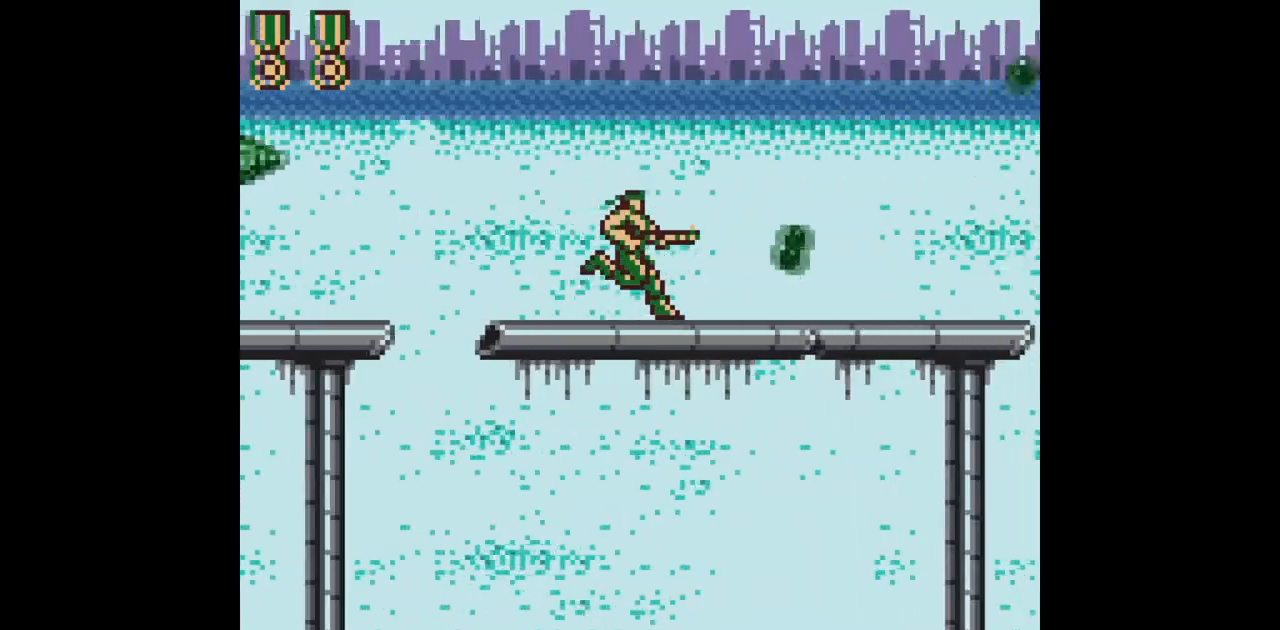
{"buttons": ["B", "DPAD_RIGHT"], "events": []}
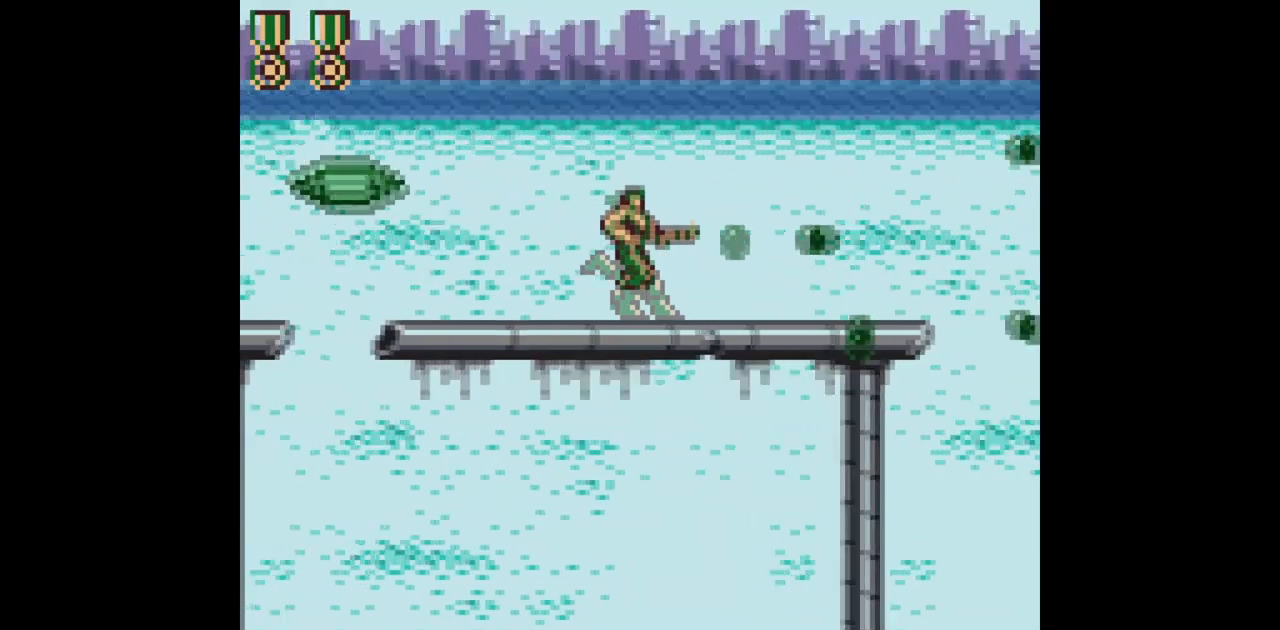
{"buttons": ["B", "DPAD_RIGHT"], "events": []}
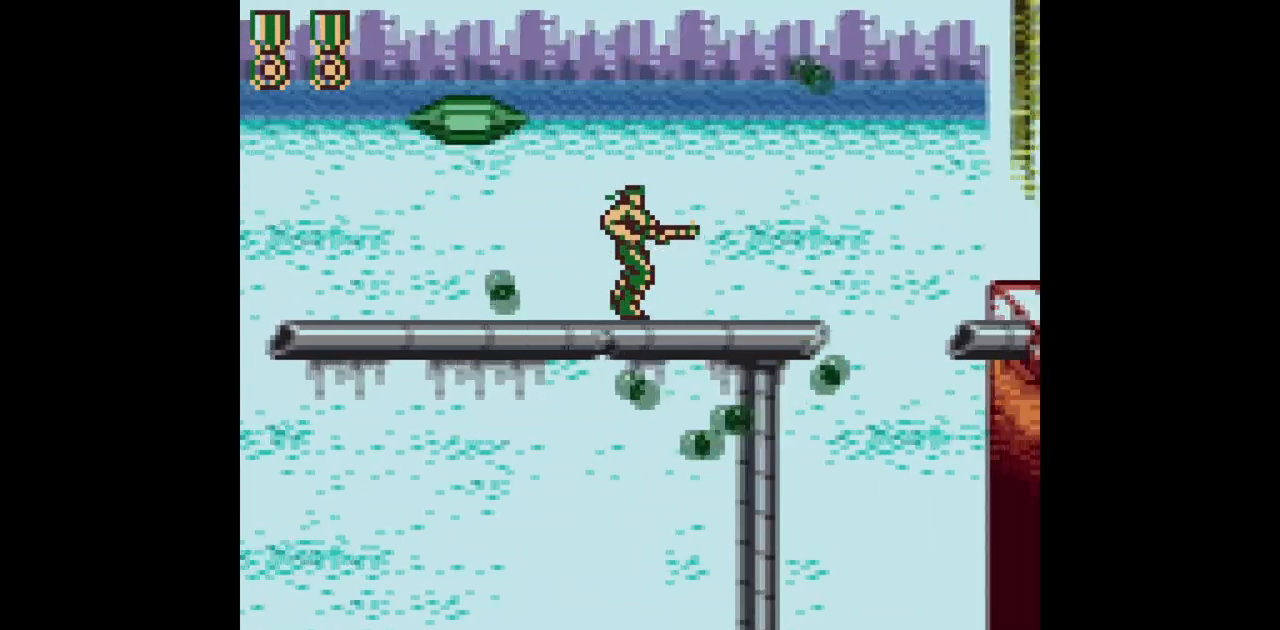
{"buttons": ["DPAD_RIGHT"], "events": [[50, "B", "up"], [383, "DPAD_DOWN", "down"], [417, "DPAD_RIGHT", "up"], [467, "DPAD_RIGHT", "down"], [500, "DPAD_DOWN", "up"]]}
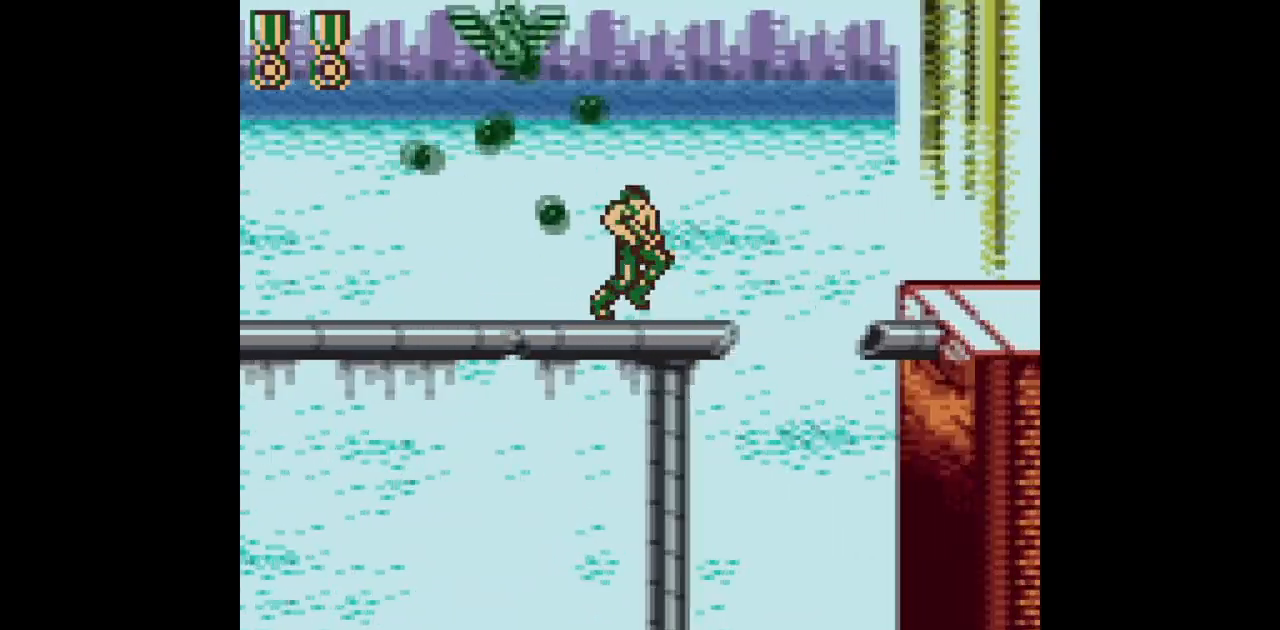
{"buttons": ["DPAD_RIGHT"], "events": [[150, "DPAD_RIGHT", "up"], [383, "DPAD_RIGHT", "down"]]}
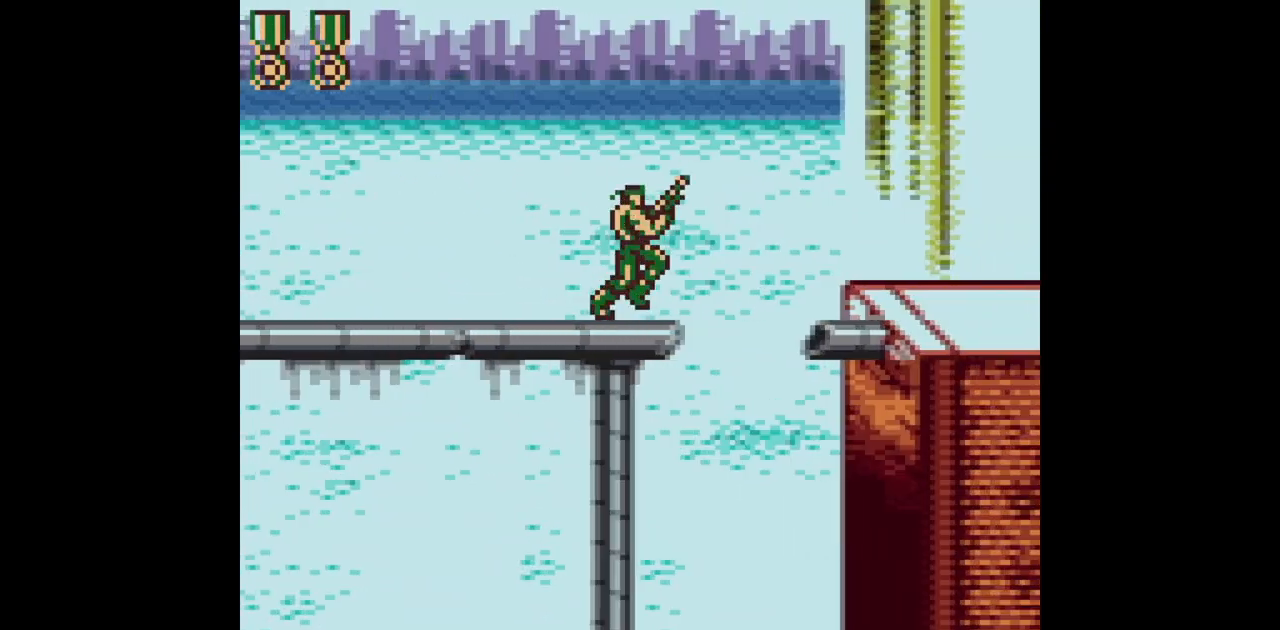
{"buttons": ["A", "DPAD_RIGHT"], "events": [[67, "A", "down"]]}
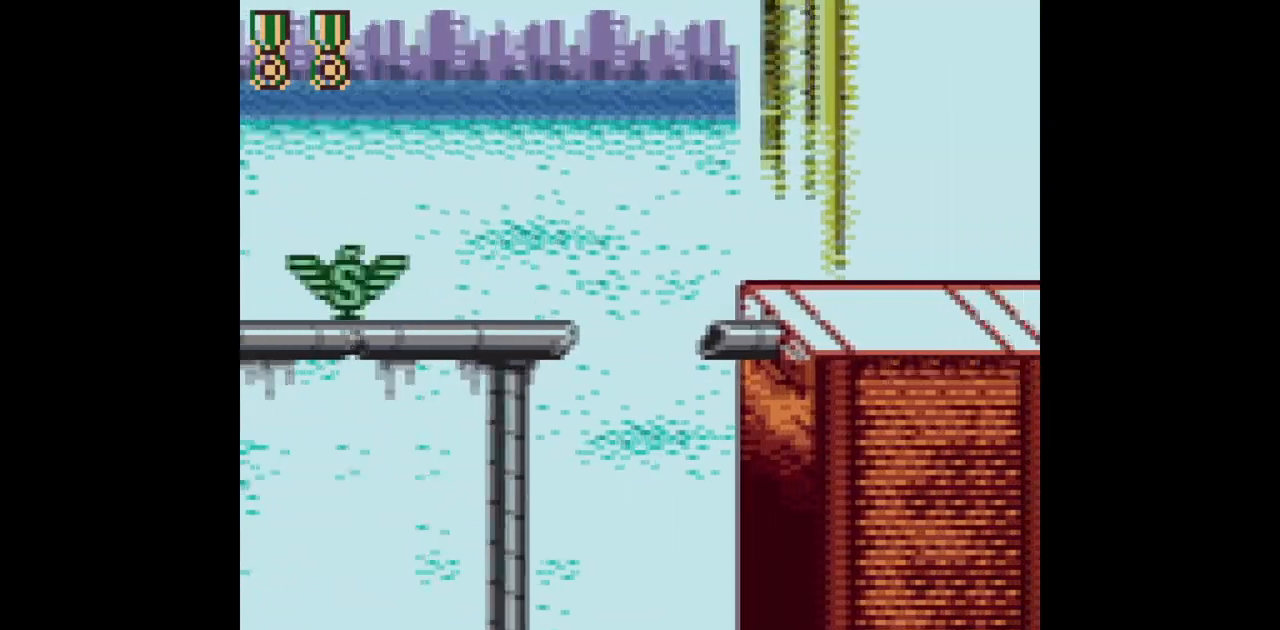
{"buttons": ["B", "DPAD_RIGHT"], "events": [[150, "A", "up"], [350, "B", "down"]]}
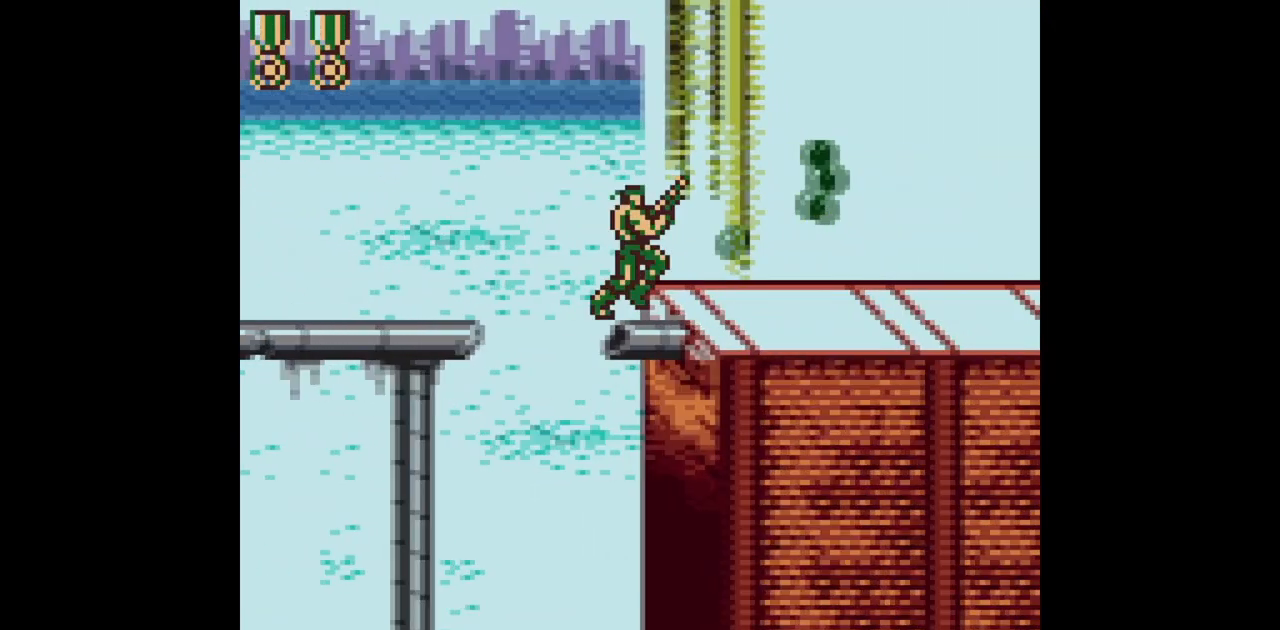
{"buttons": ["B", "DPAD_RIGHT"], "events": [[83, "A", "down"], [200, "A", "up"]]}
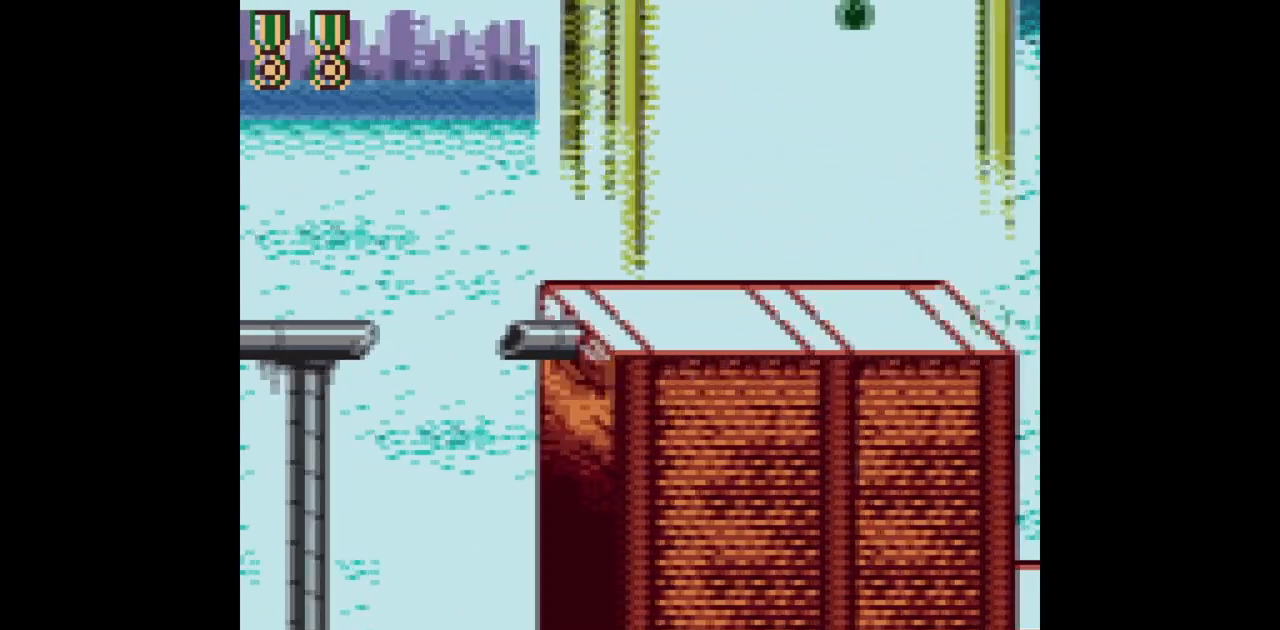
{"buttons": ["B", "DPAD_RIGHT"], "events": []}
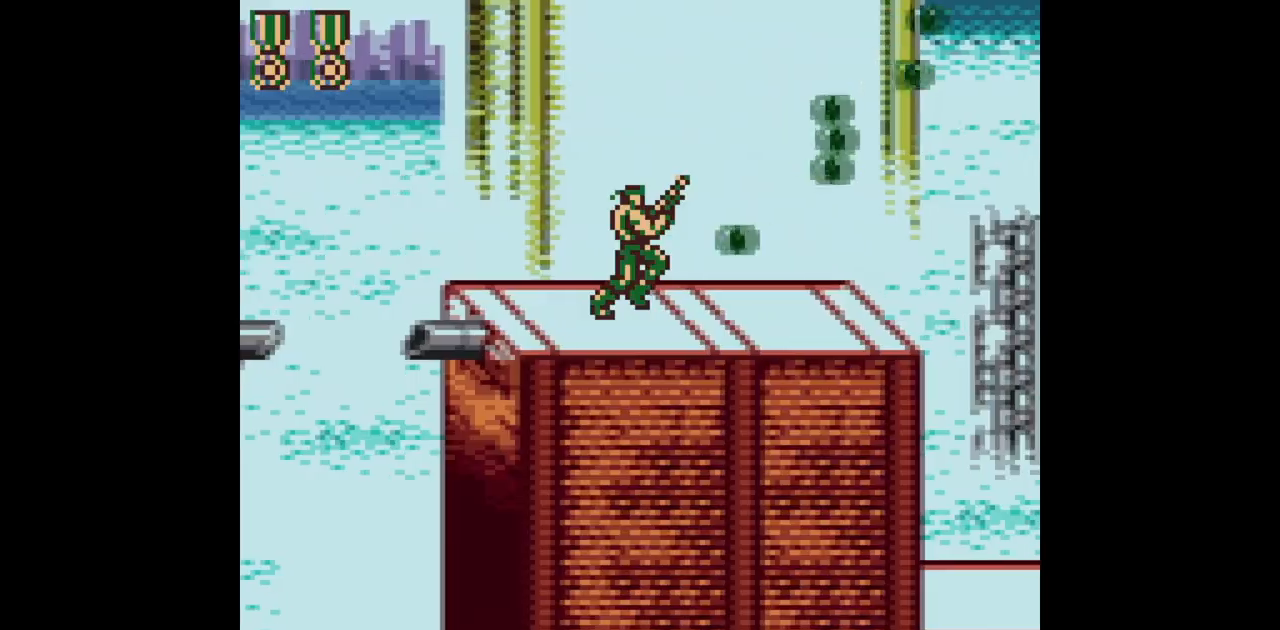
{"buttons": ["B", "DPAD_RIGHT"], "events": []}
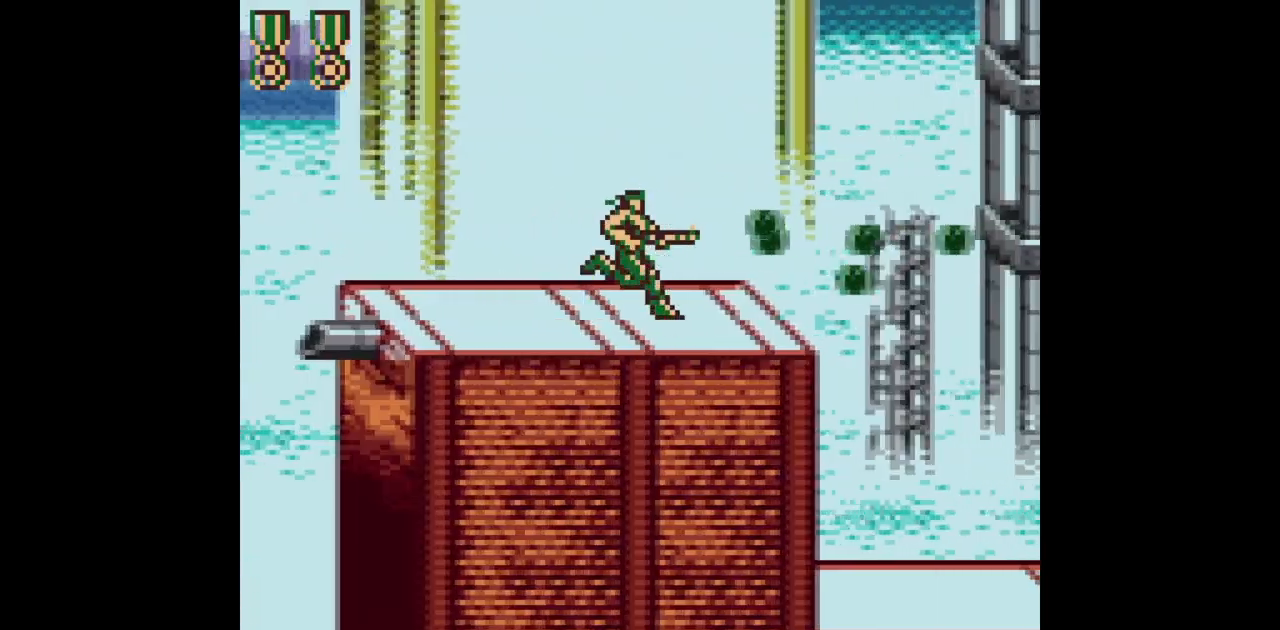
{"buttons": ["B", "DPAD_RIGHT"], "events": []}
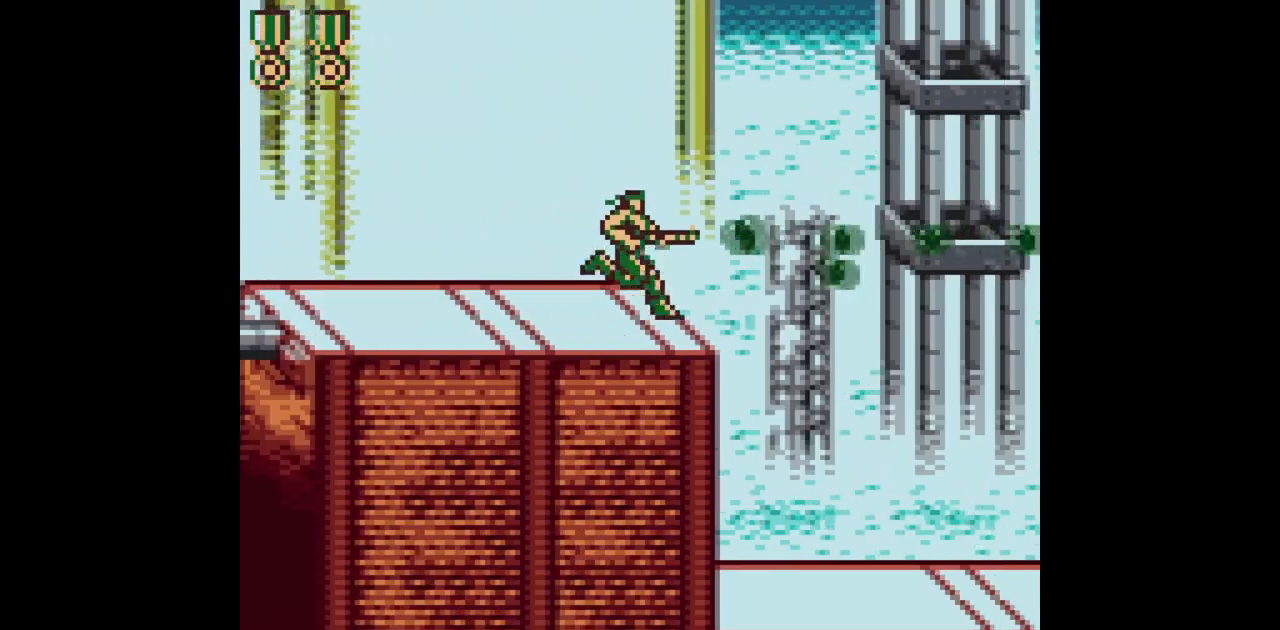
{"buttons": ["B", "DPAD_RIGHT"], "events": []}
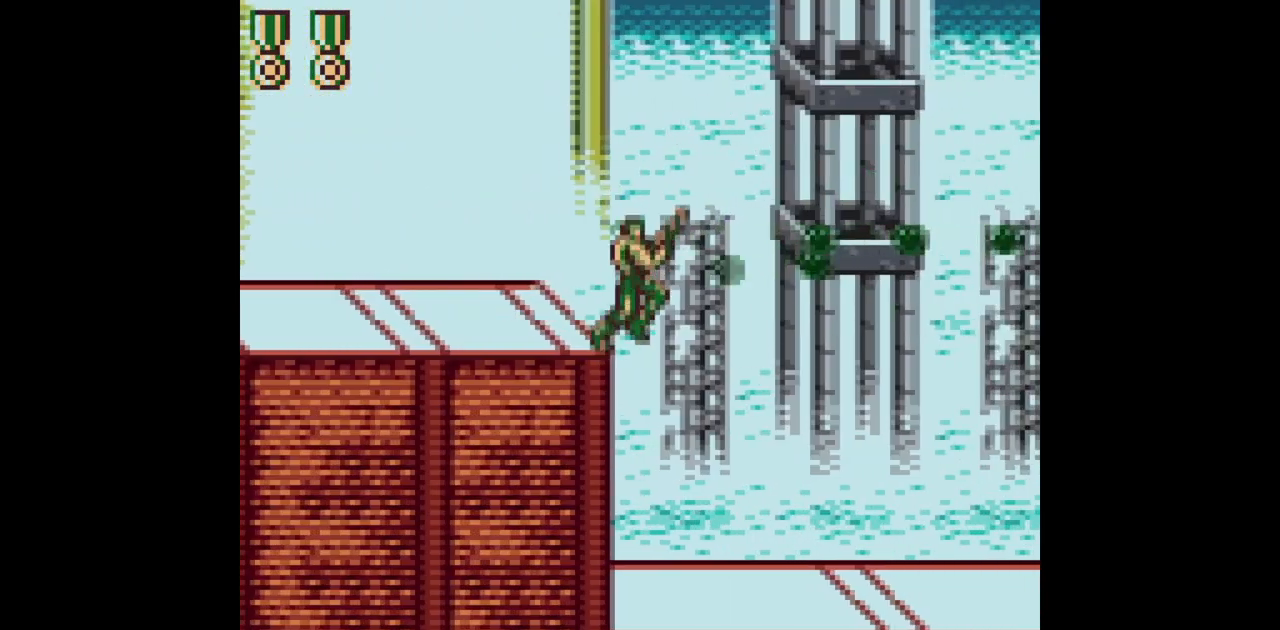
{"buttons": ["B", "DPAD_RIGHT"], "events": []}
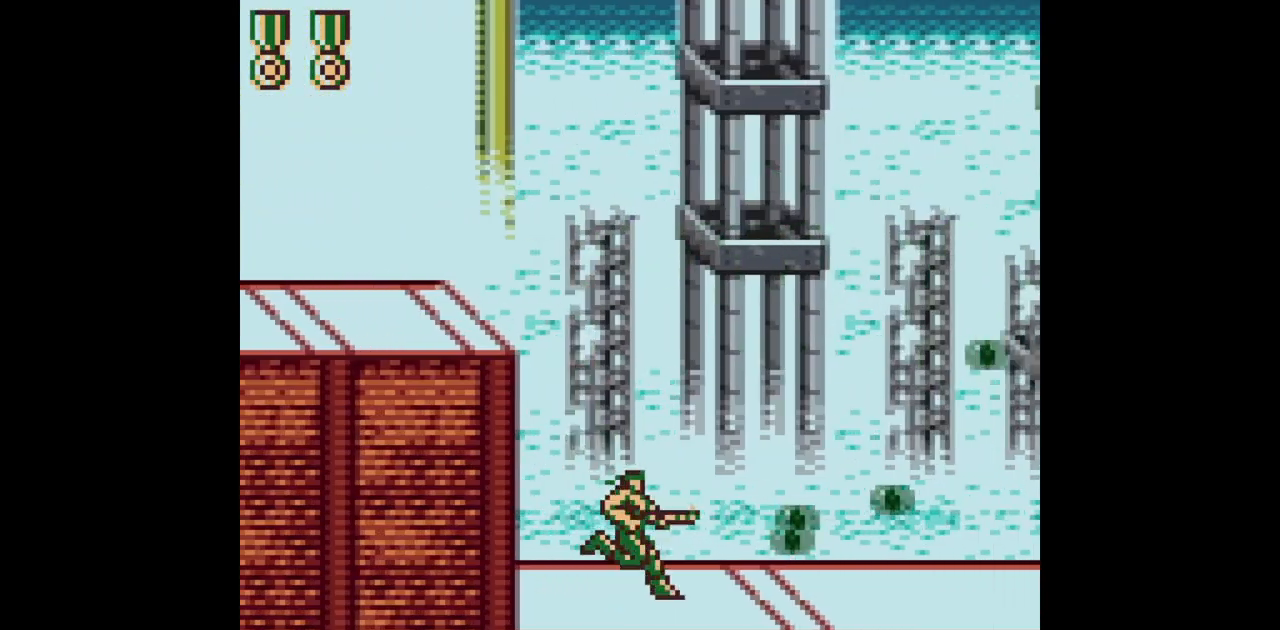
{"buttons": ["B", "DPAD_RIGHT"], "events": []}
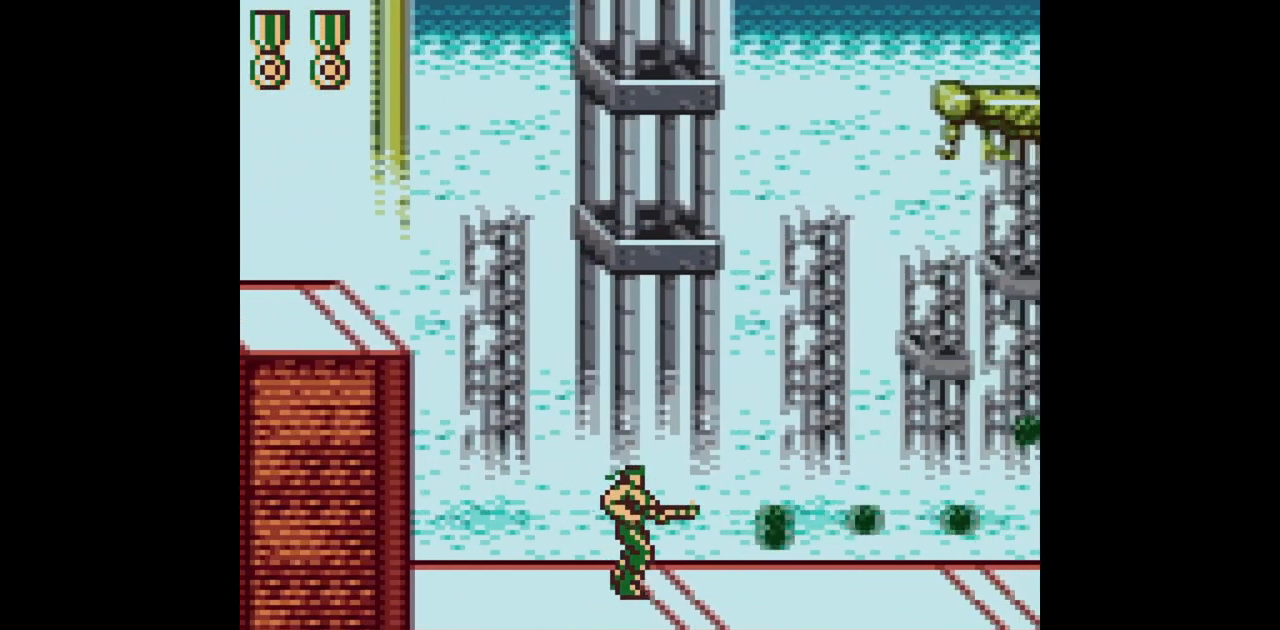
{"buttons": ["B", "DPAD_RIGHT"], "events": []}